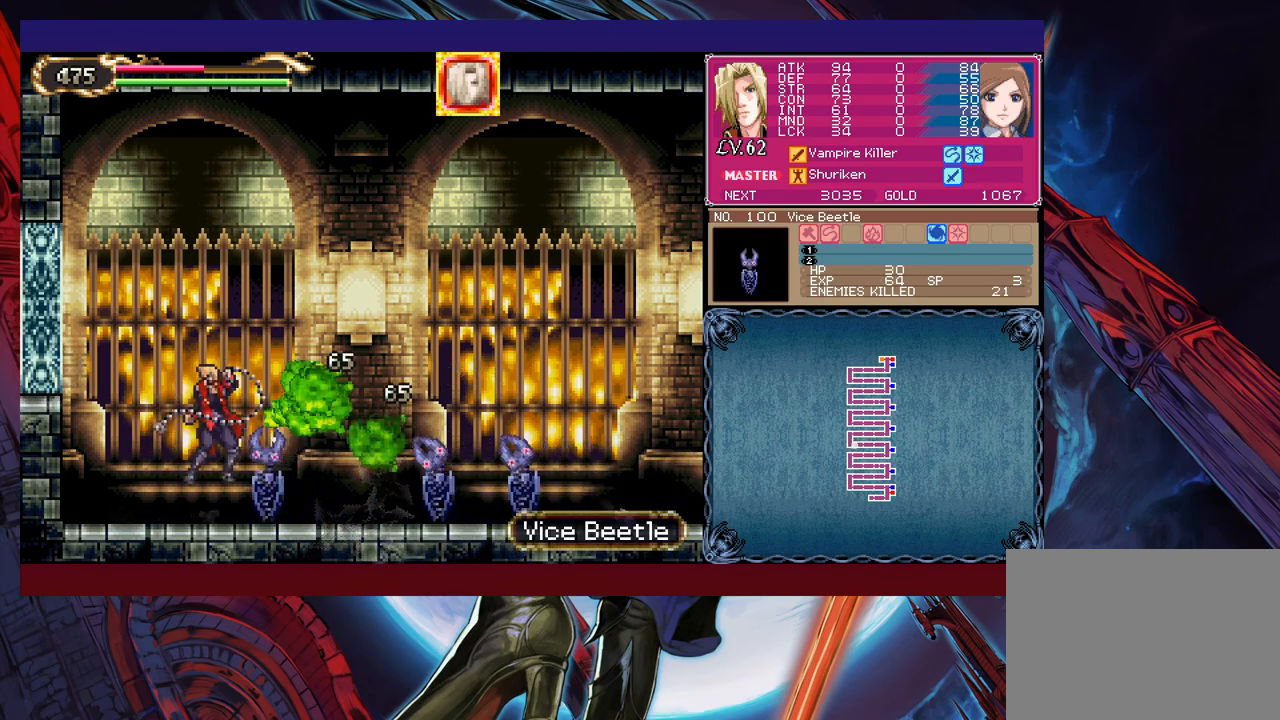
Gameplay with a controller (Xbox layout); each line is a JSON object with the inputs held at the frame after it. "events" lists button and stick changes between this image and that frame as [ms after this image, input, new state], when the widget could be followed in between. Not read: L2 R2 right_stick.
{"buttons": [], "left_stick": "right", "events": [[50, "X", "up"], [50, "left_stick", "left"], [433, "left_stick", "right"]]}
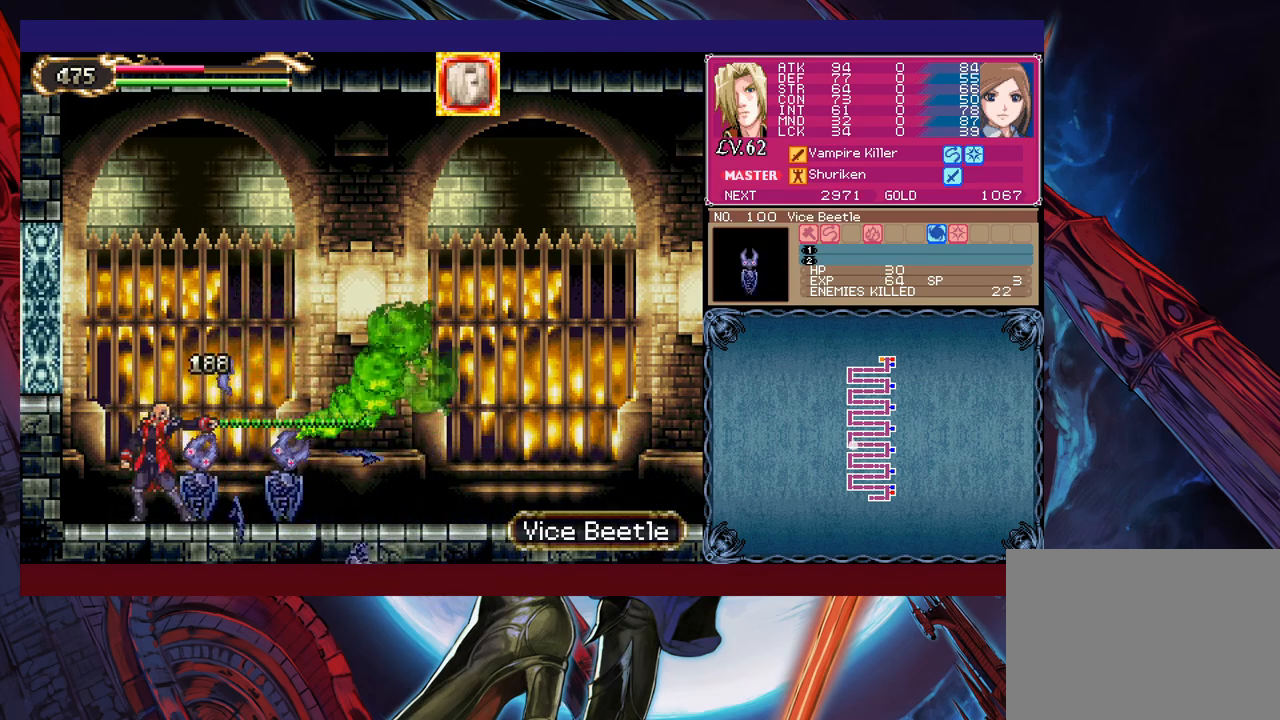
{"buttons": ["X"], "left_stick": "down-left", "events": [[33, "X", "down"], [50, "left_stick", "down"], [133, "X", "up"], [150, "X", "down"], [233, "X", "up"], [300, "X", "down"], [400, "X", "up"], [433, "X", "down"], [433, "left_stick", "down-left"]]}
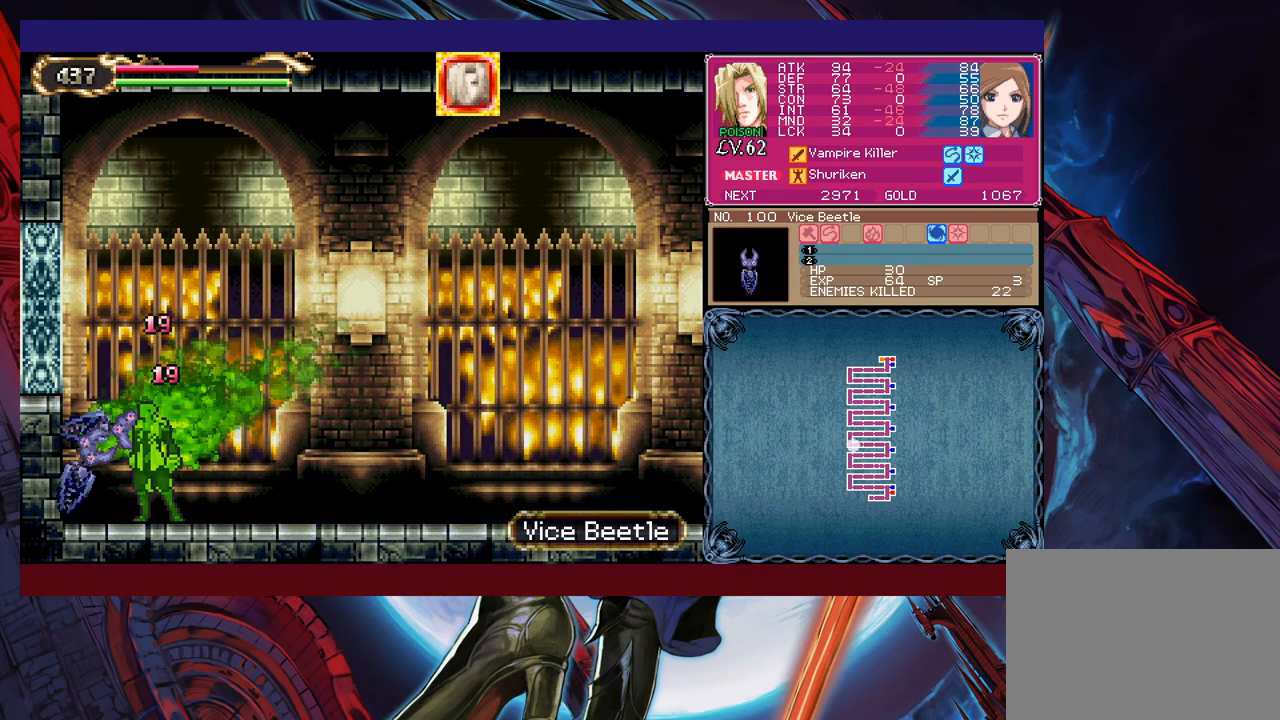
{"buttons": [], "left_stick": "center", "events": [[33, "X", "up"], [50, "X", "down"], [150, "X", "up"], [200, "X", "down"], [300, "X", "up"], [333, "left_stick", "center"]]}
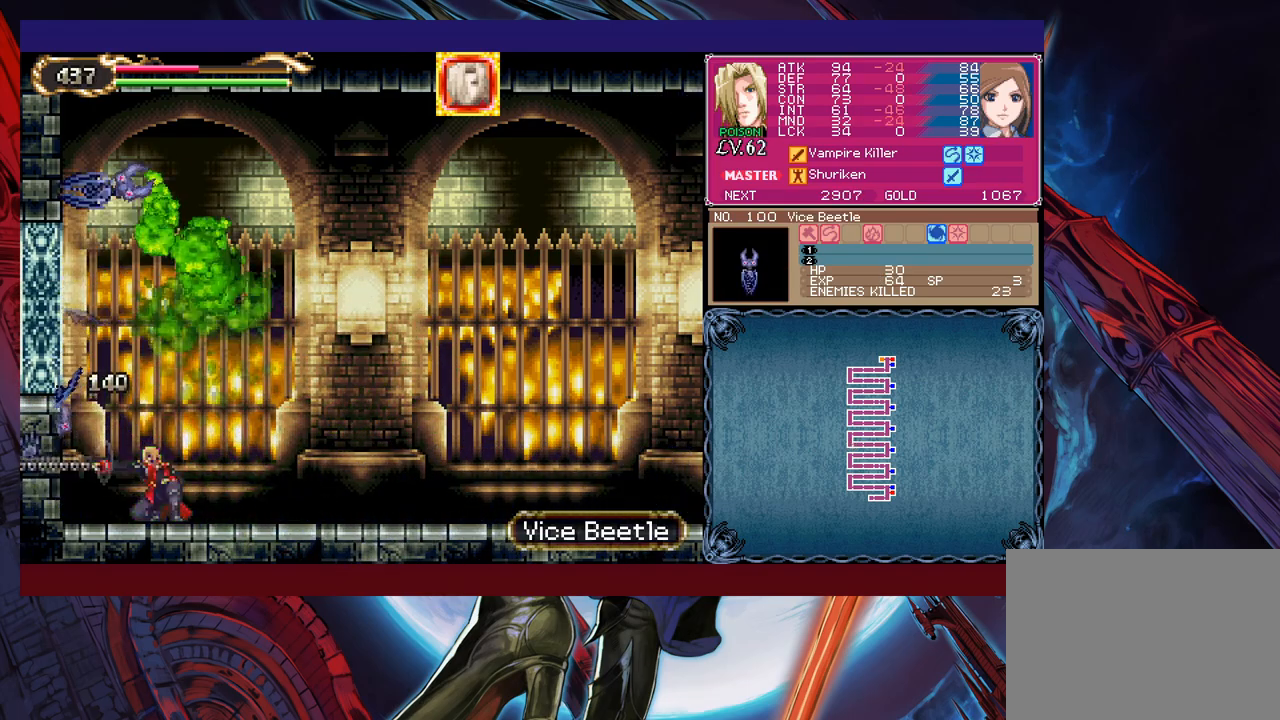
{"buttons": [], "left_stick": "center", "events": []}
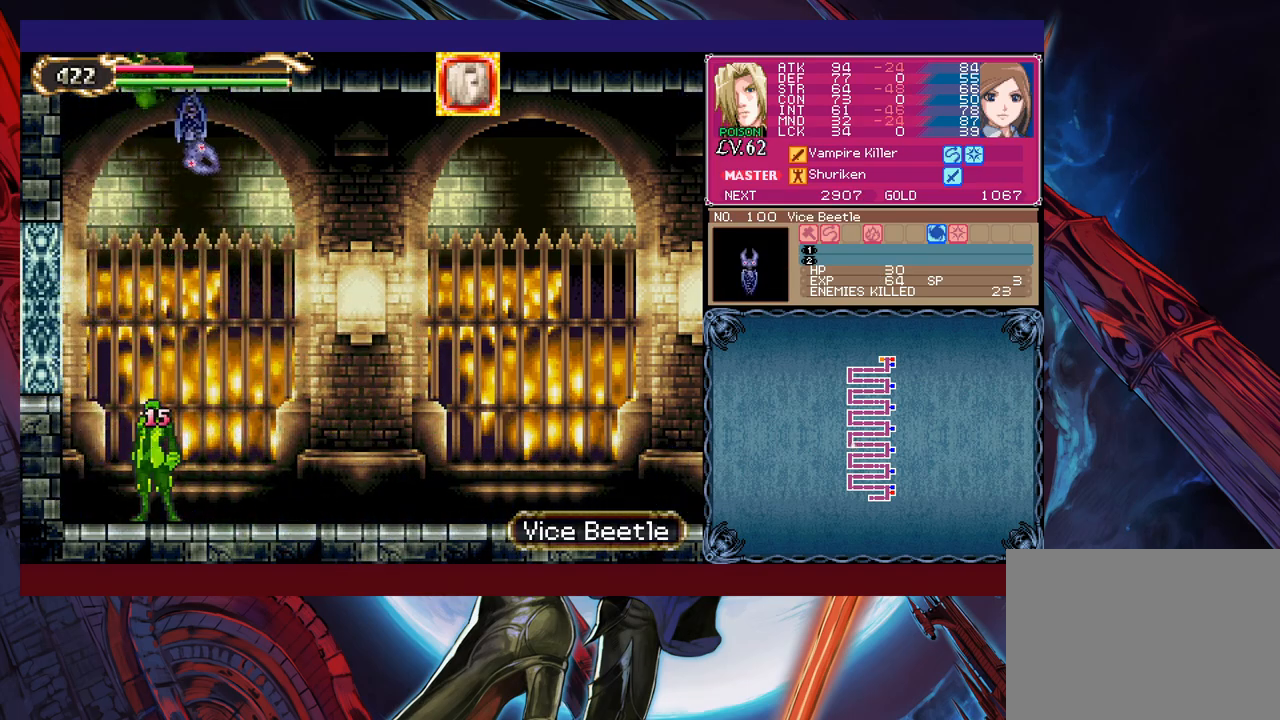
{"buttons": [], "left_stick": "right", "events": [[183, "left_stick", "right"]]}
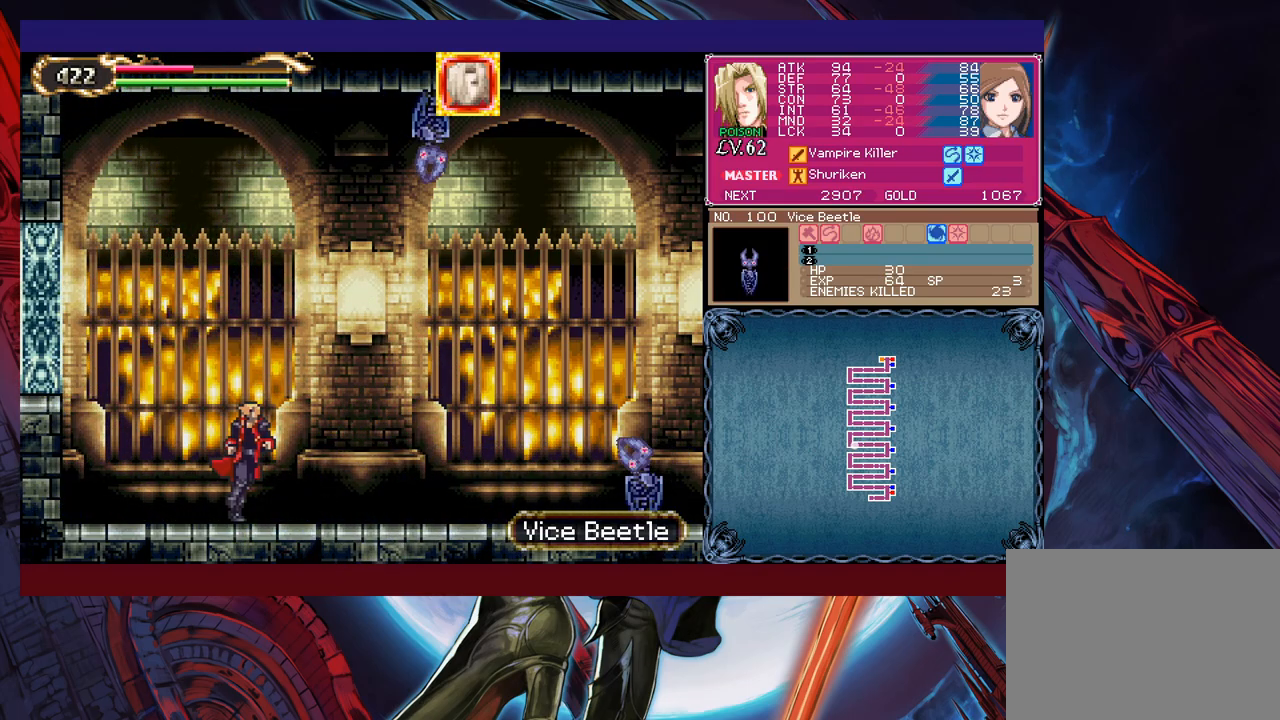
{"buttons": ["X"], "left_stick": "down-right", "events": [[233, "left_stick", "down-right"], [300, "X", "down"]]}
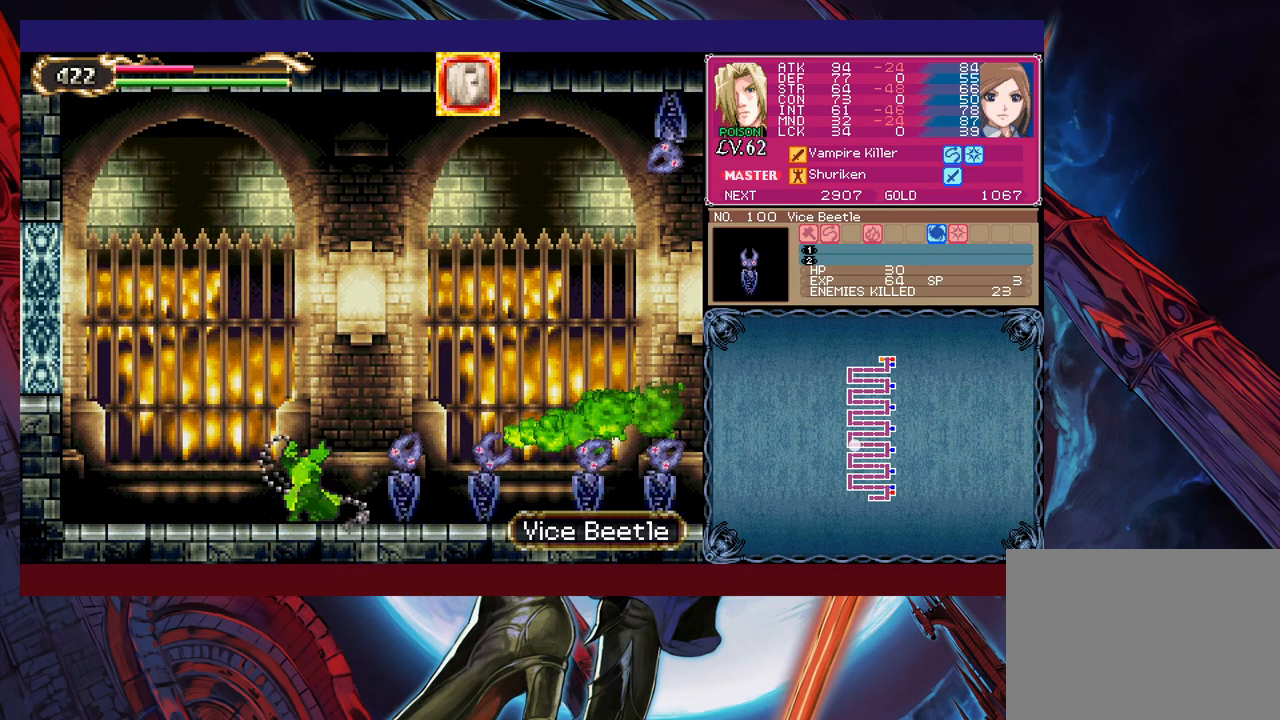
{"buttons": ["X"], "left_stick": "down", "events": [[200, "left_stick", "center"], [300, "X", "up"], [333, "left_stick", "right"], [400, "X", "down"], [450, "X", "up"], [450, "left_stick", "down"], [500, "X", "down"]]}
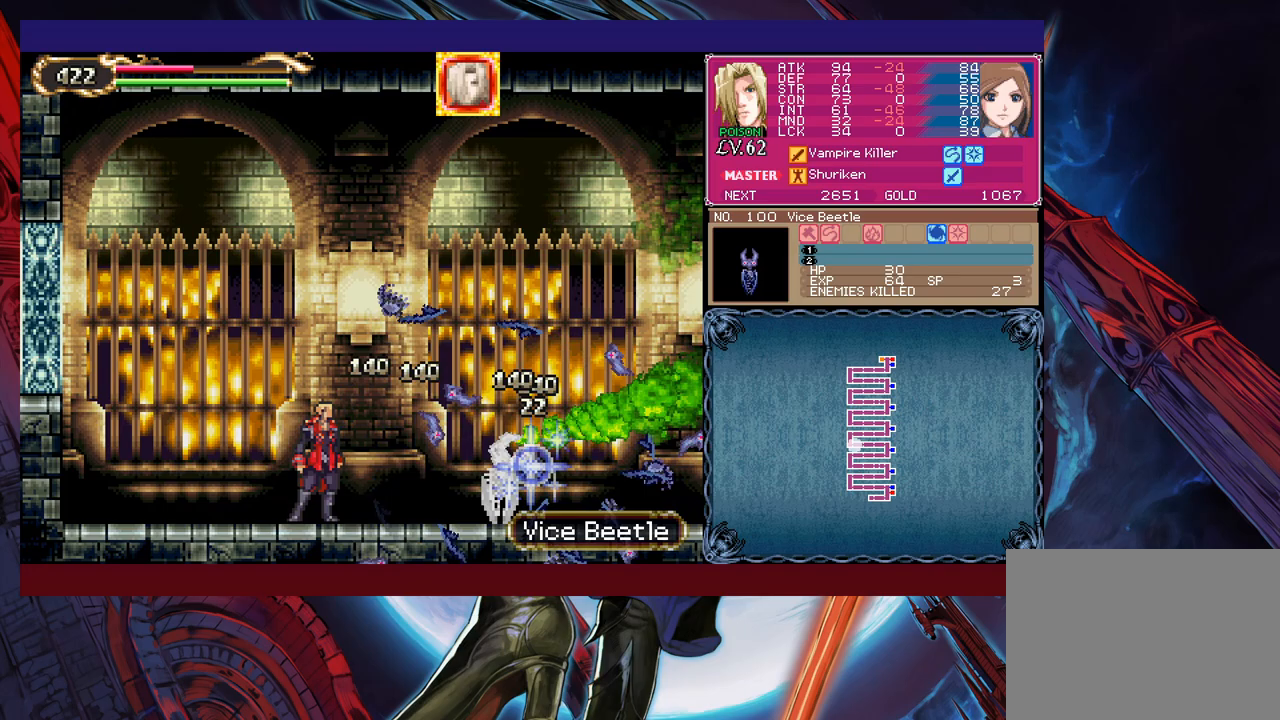
{"buttons": [], "left_stick": "center", "events": [[83, "X", "up"], [150, "X", "down"], [200, "X", "up"], [350, "left_stick", "center"]]}
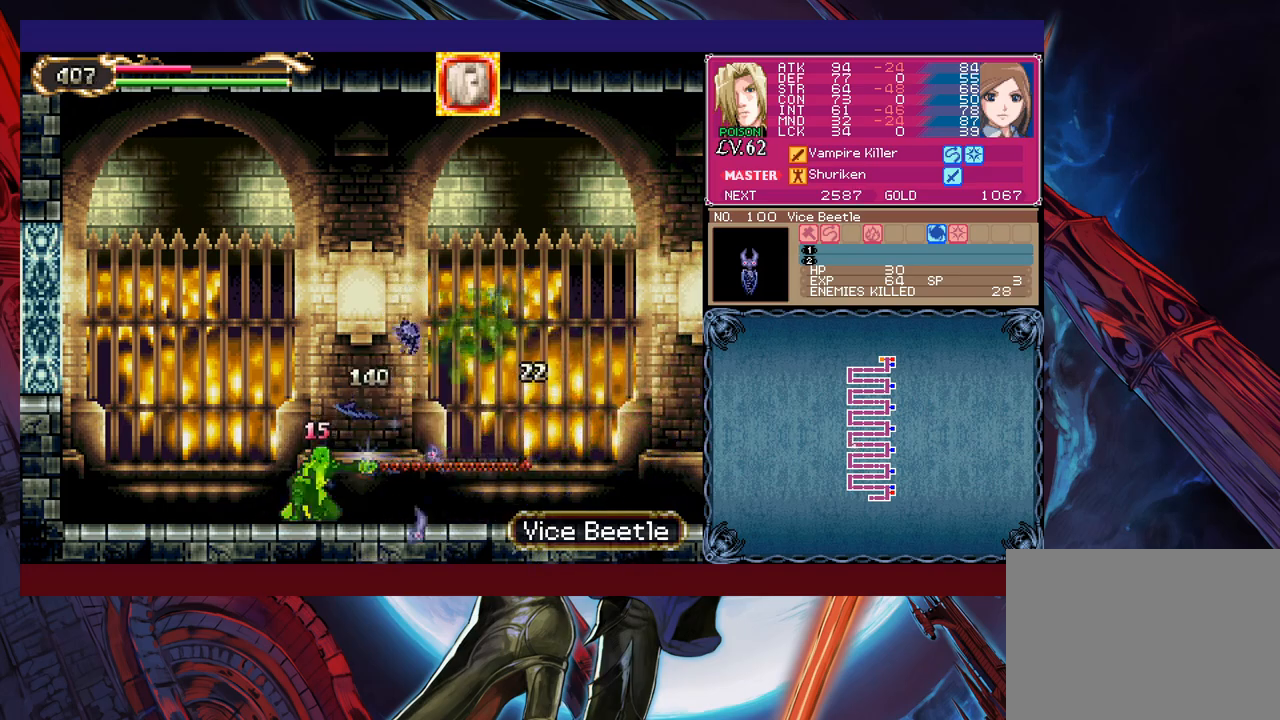
{"buttons": ["B"], "left_stick": "right", "events": [[150, "left_stick", "right"], [450, "B", "down"]]}
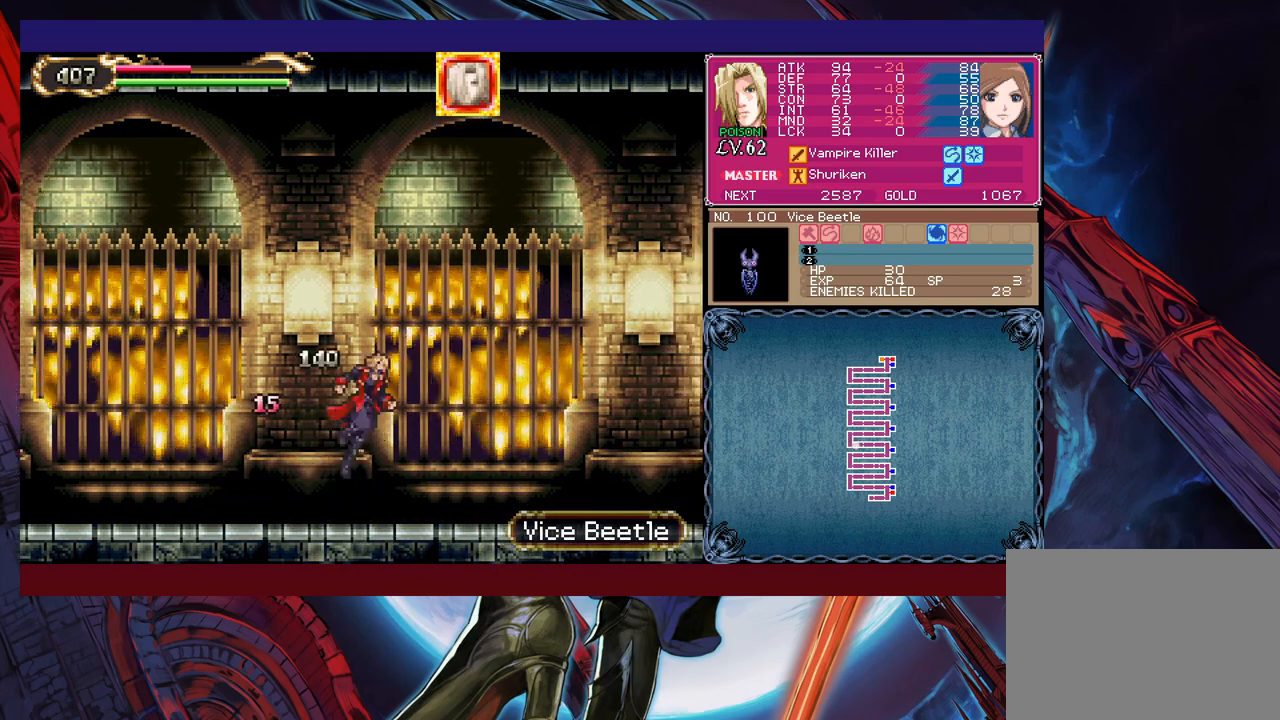
{"buttons": [], "left_stick": "right", "events": [[133, "B", "up"]]}
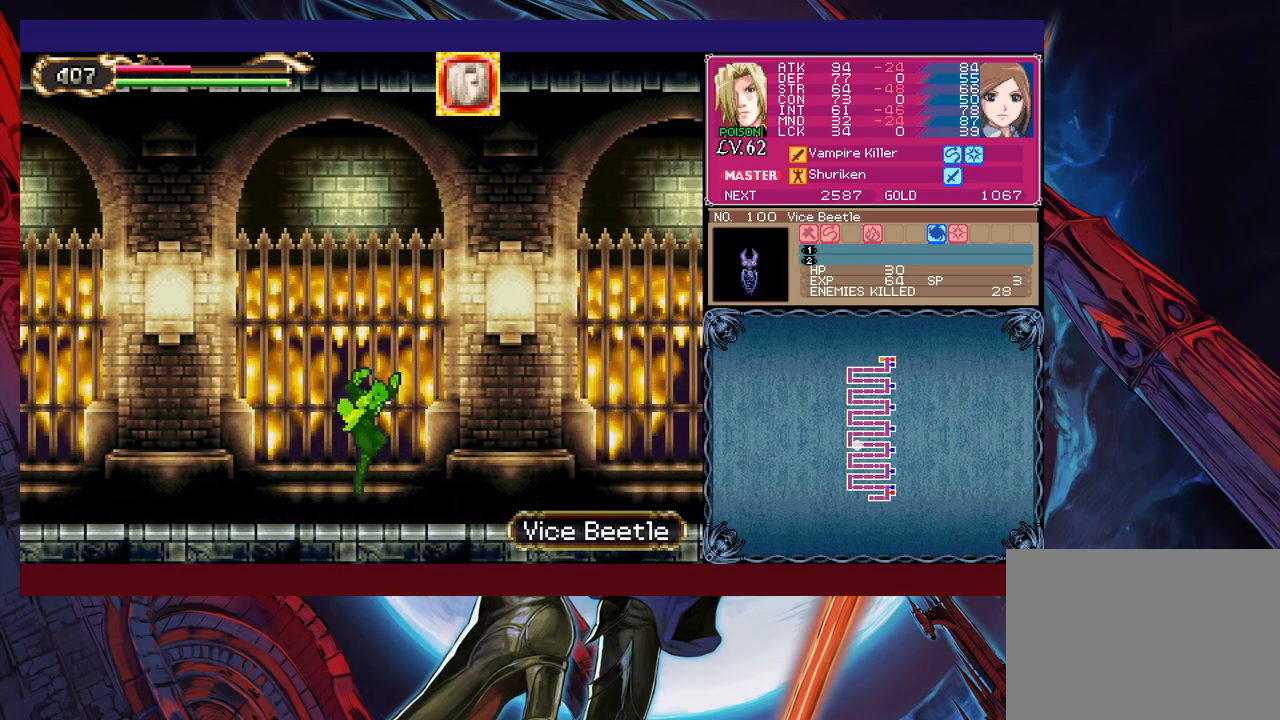
{"buttons": [], "left_stick": "right", "events": []}
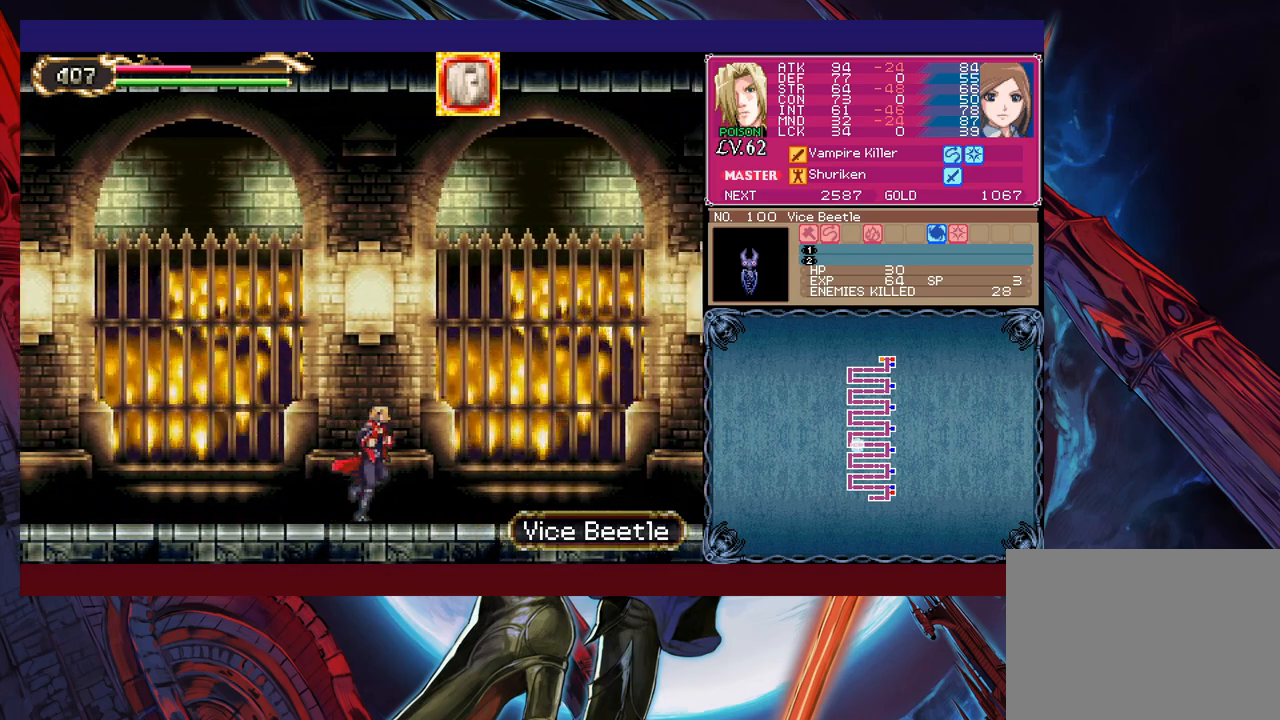
{"buttons": ["X"], "left_stick": "up-right", "events": [[350, "left_stick", "up-right"], [383, "B", "down"], [450, "B", "up"], [500, "X", "down"]]}
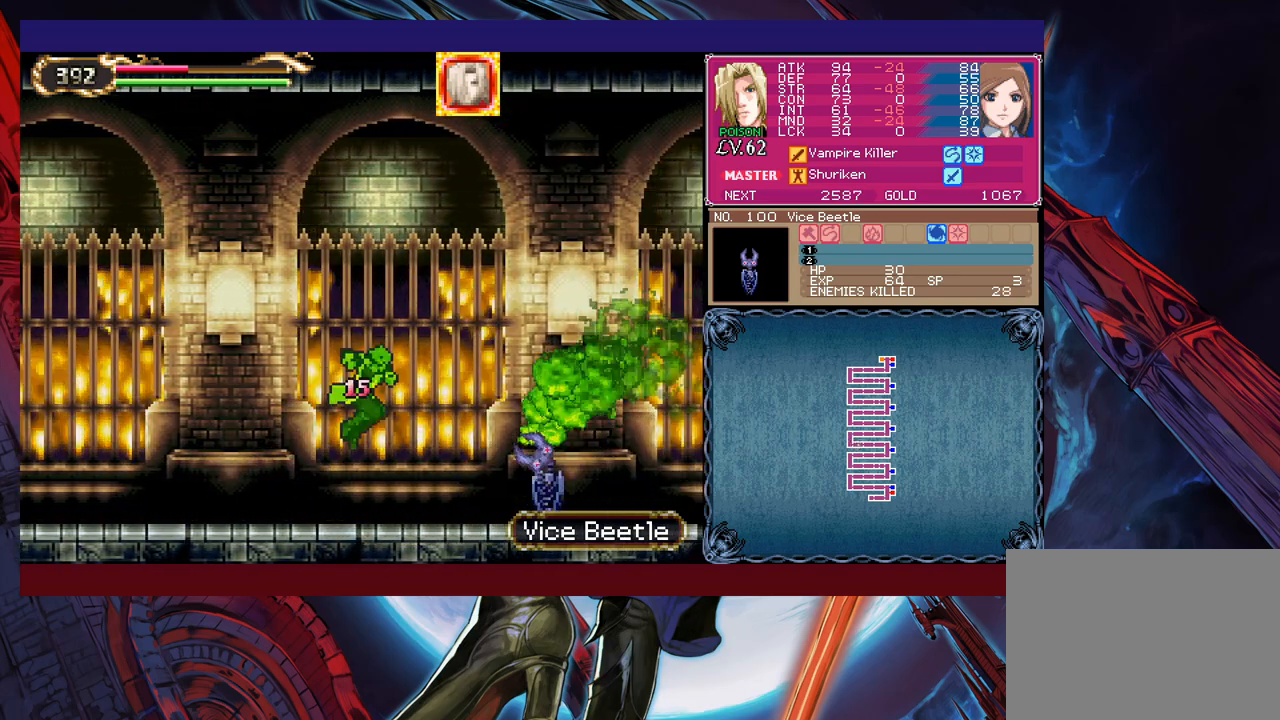
{"buttons": ["R1"], "left_stick": "center", "events": [[100, "X", "up"], [133, "left_stick", "up-left"], [300, "left_stick", "center"], [350, "left_stick", "right"], [400, "R1", "down"], [433, "left_stick", "center"]]}
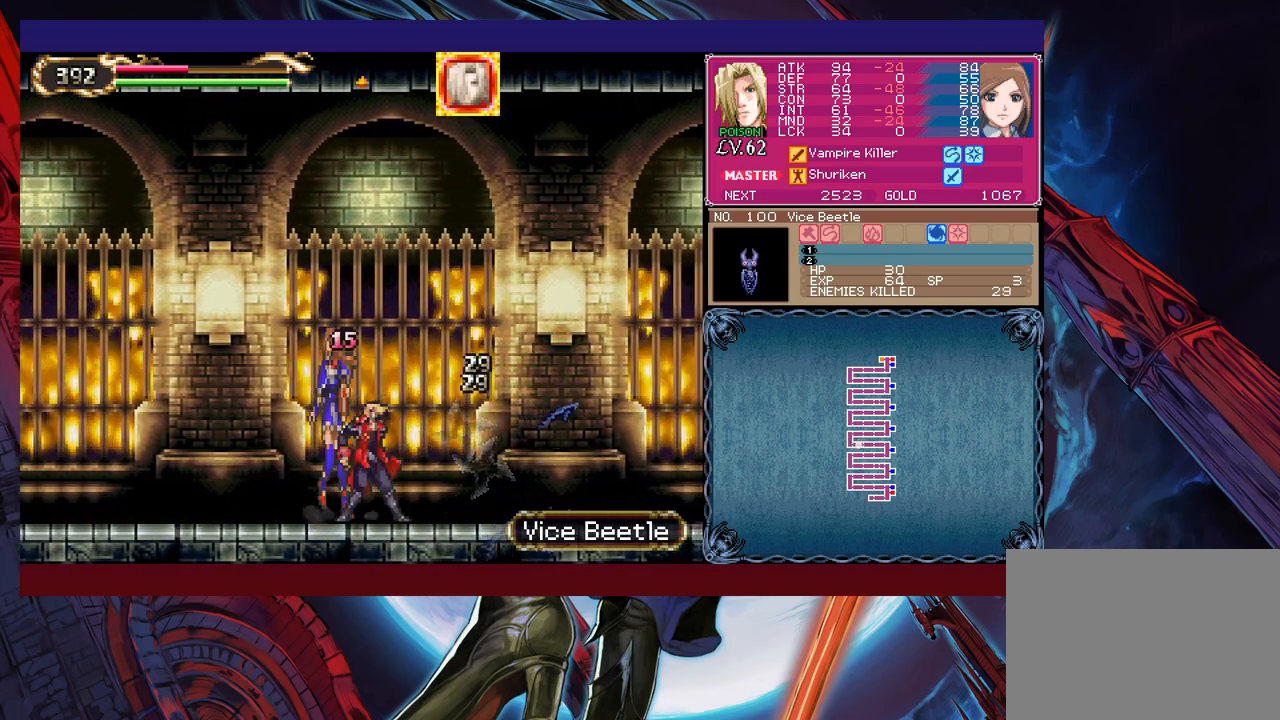
{"buttons": [], "left_stick": "right", "events": [[50, "R1", "up"], [83, "left_stick", "right"]]}
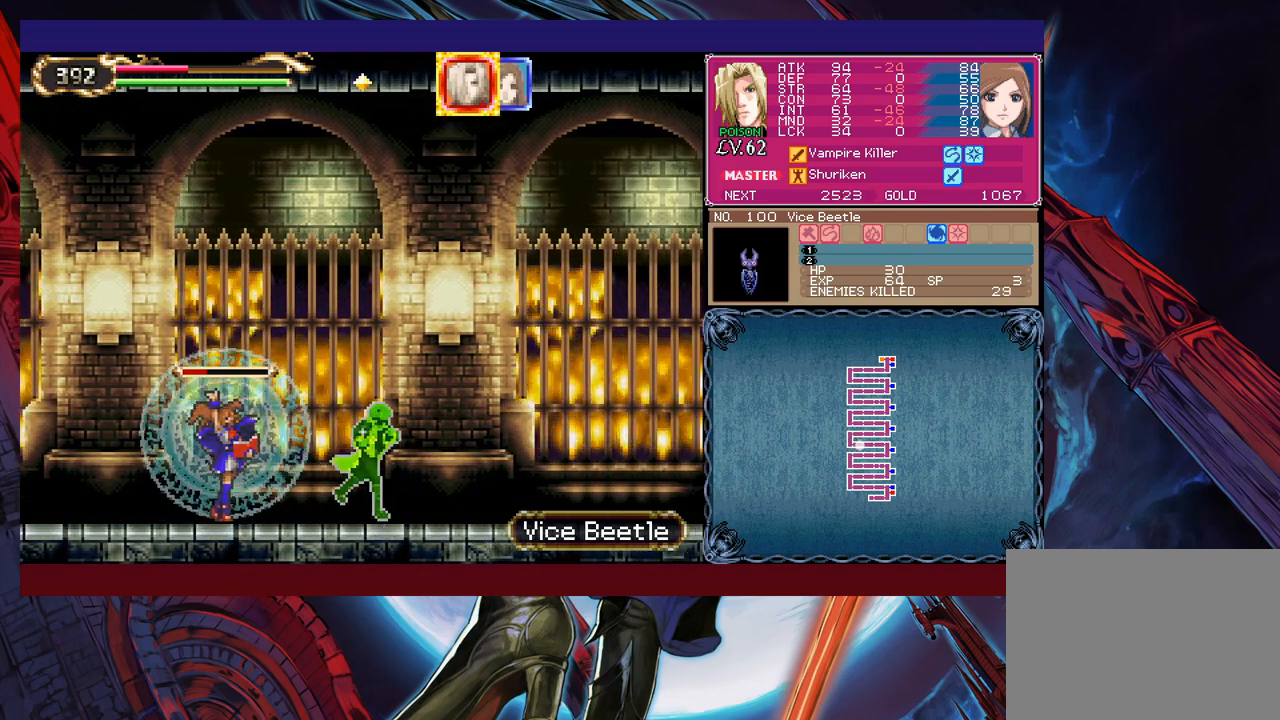
{"buttons": [], "left_stick": "right", "events": []}
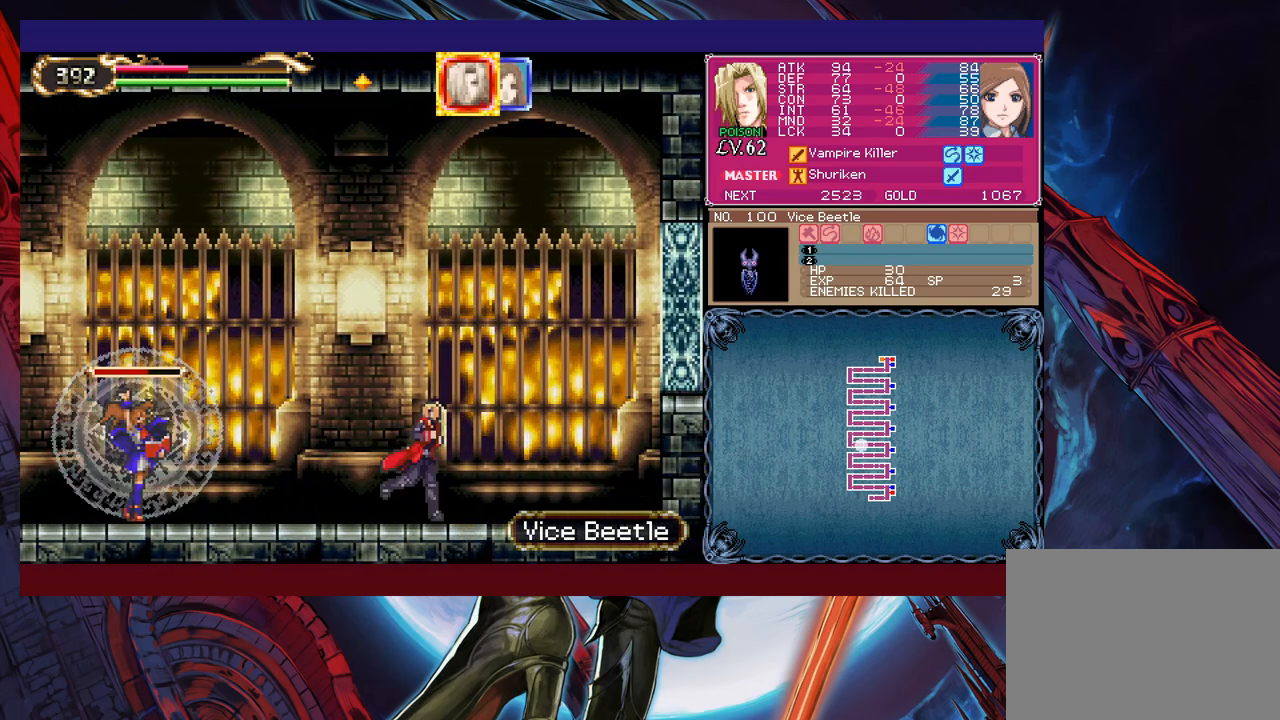
{"buttons": [], "left_stick": "right", "events": []}
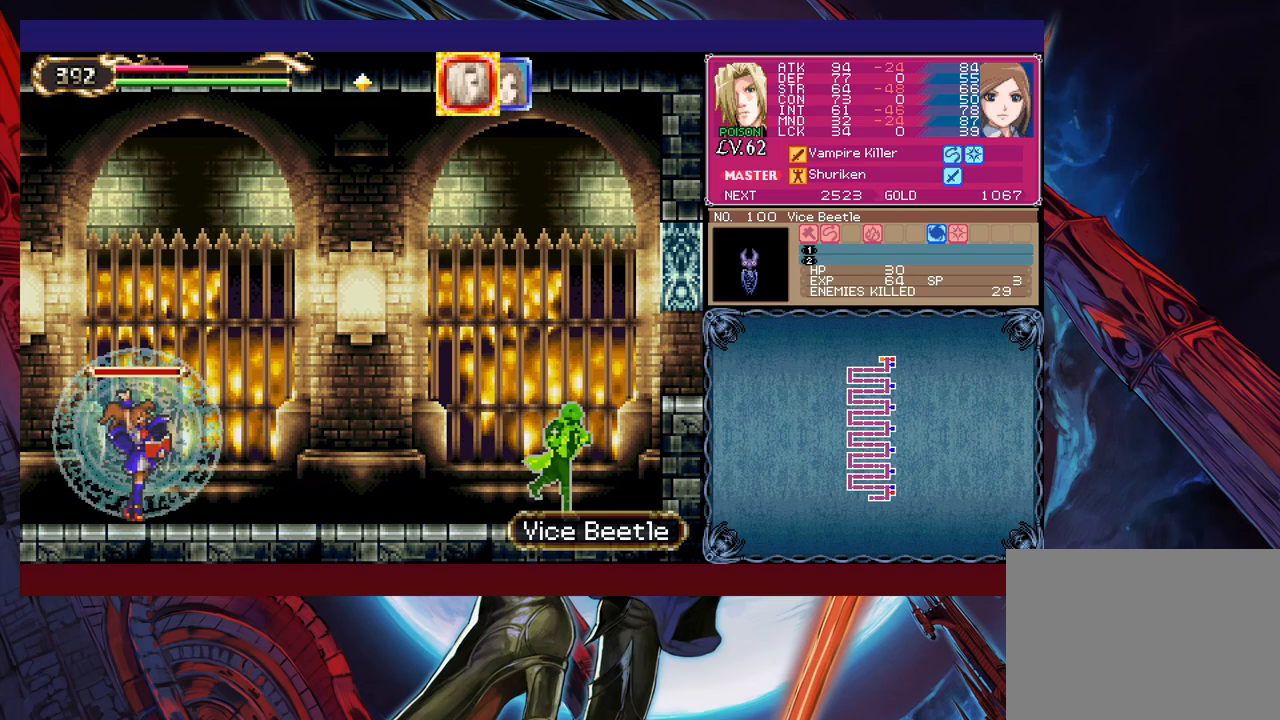
{"buttons": [], "left_stick": "left", "events": [[150, "left_stick", "center"], [200, "L1", "down"], [200, "left_stick", "left"], [300, "L1", "up"]]}
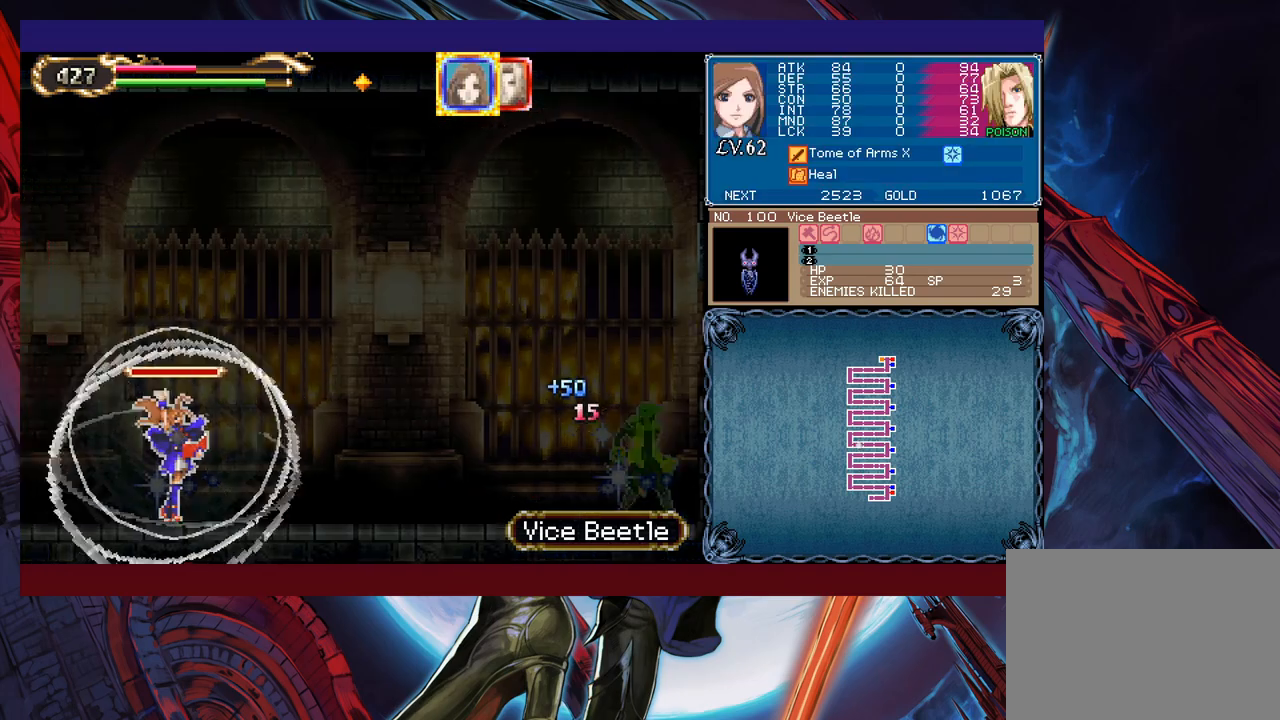
{"buttons": ["X"], "left_stick": "up-right", "events": [[300, "left_stick", "up"], [333, "X", "down"], [450, "left_stick", "up-right"]]}
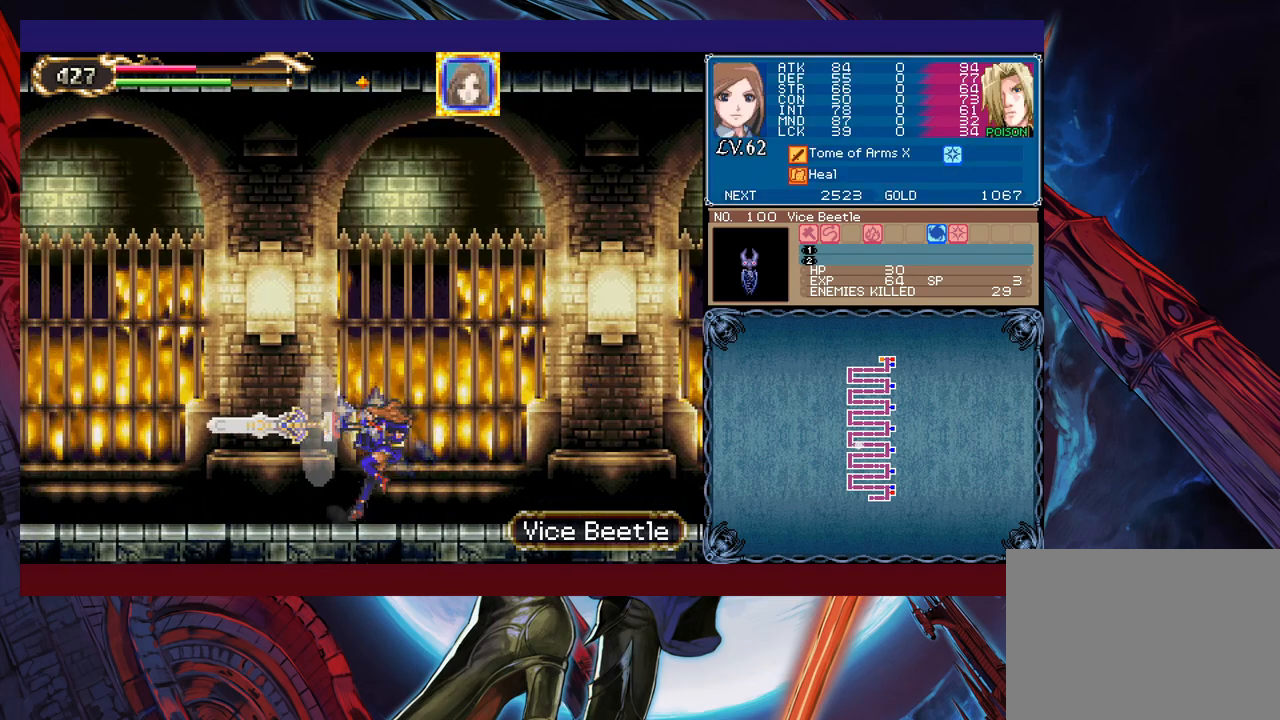
{"buttons": ["X"], "left_stick": "up-right", "events": [[283, "X", "up"], [500, "X", "down"]]}
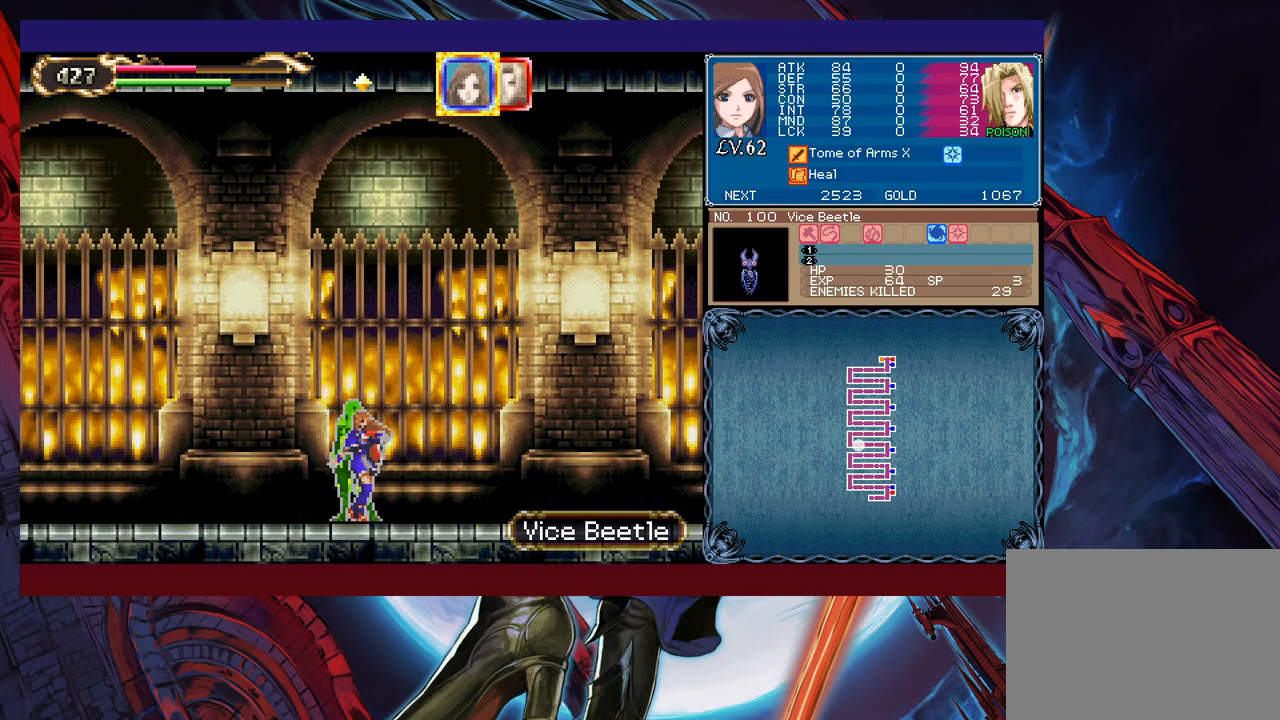
{"buttons": ["X"], "left_stick": "center", "events": [[250, "left_stick", "center"]]}
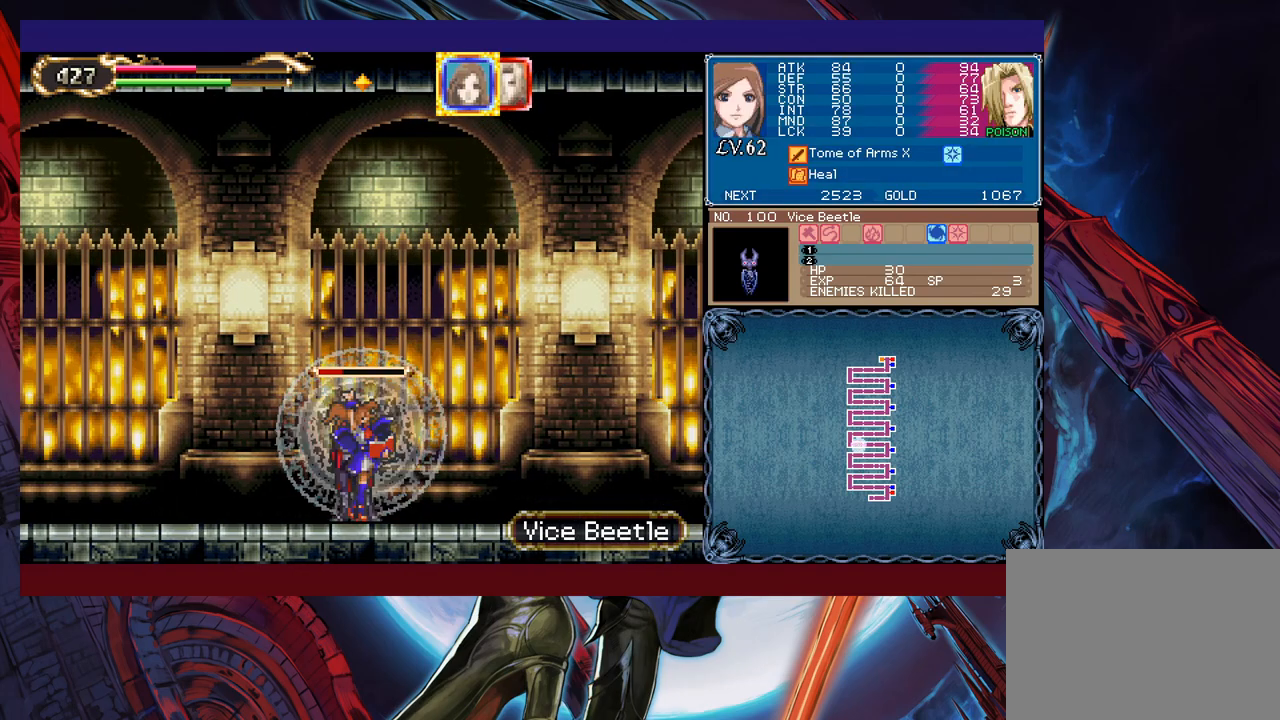
{"buttons": ["X"], "left_stick": "center", "events": []}
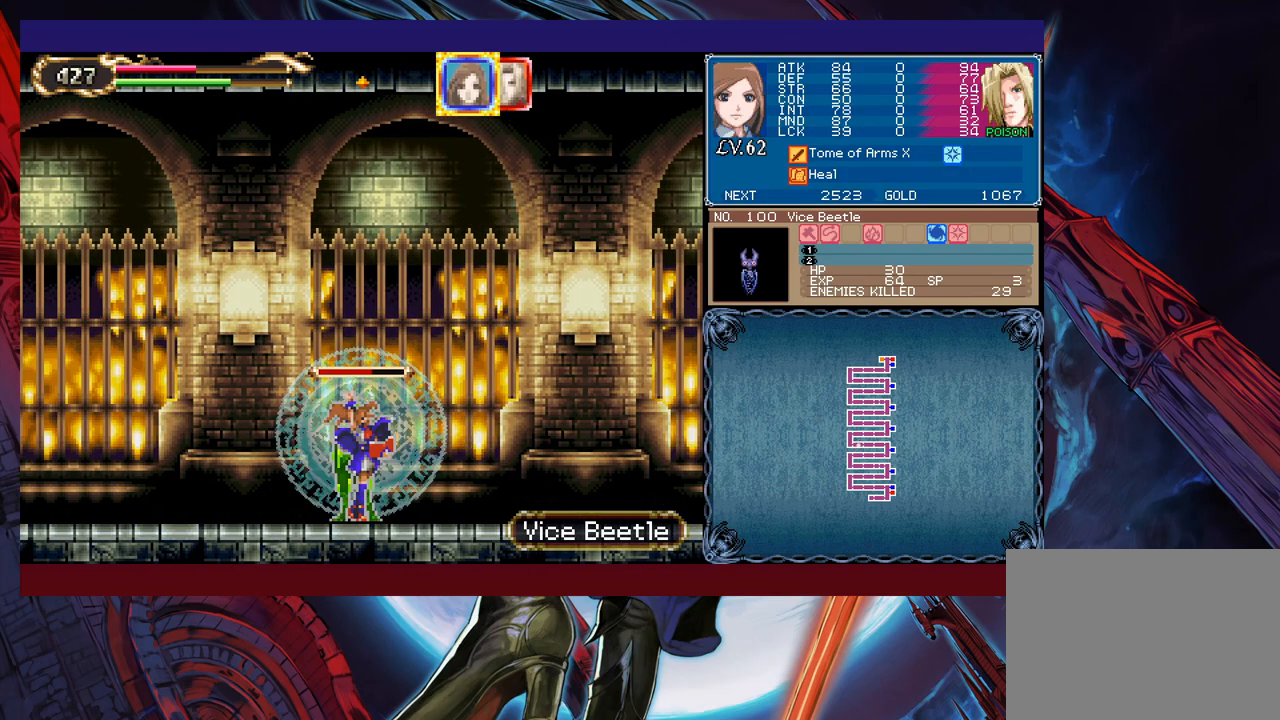
{"buttons": ["X"], "left_stick": "center", "events": []}
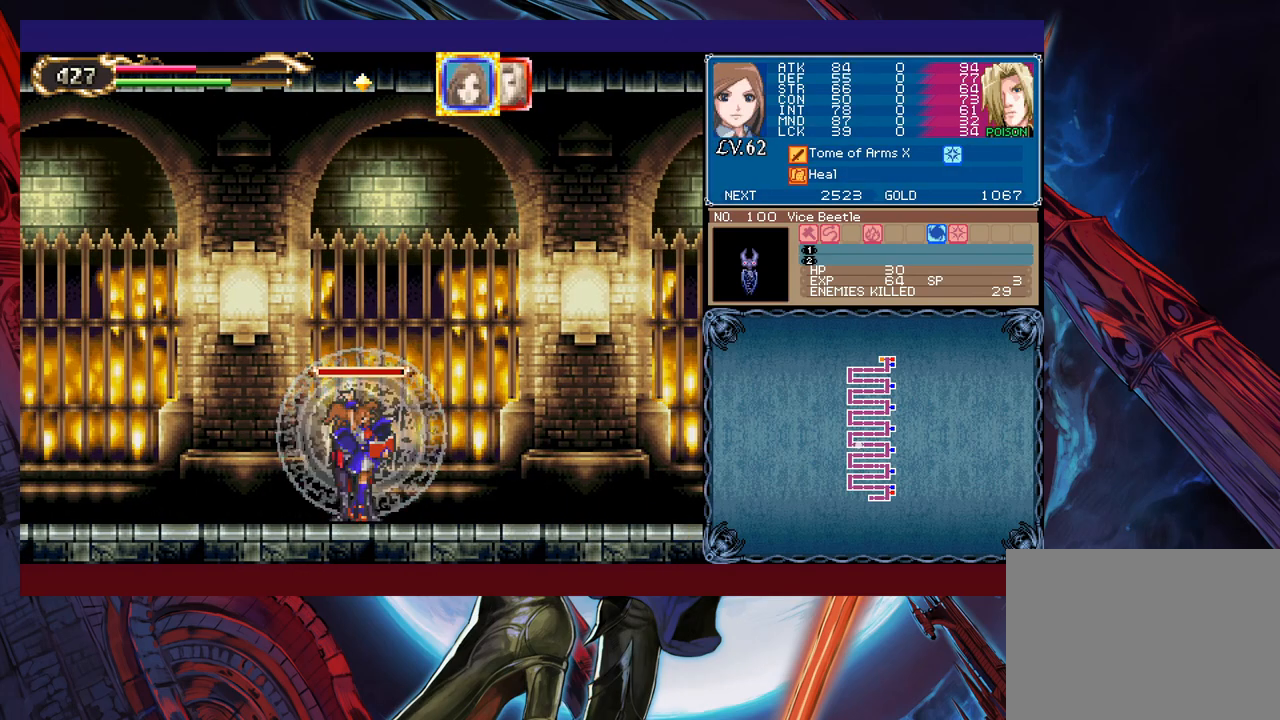
{"buttons": ["X"], "left_stick": "center", "events": []}
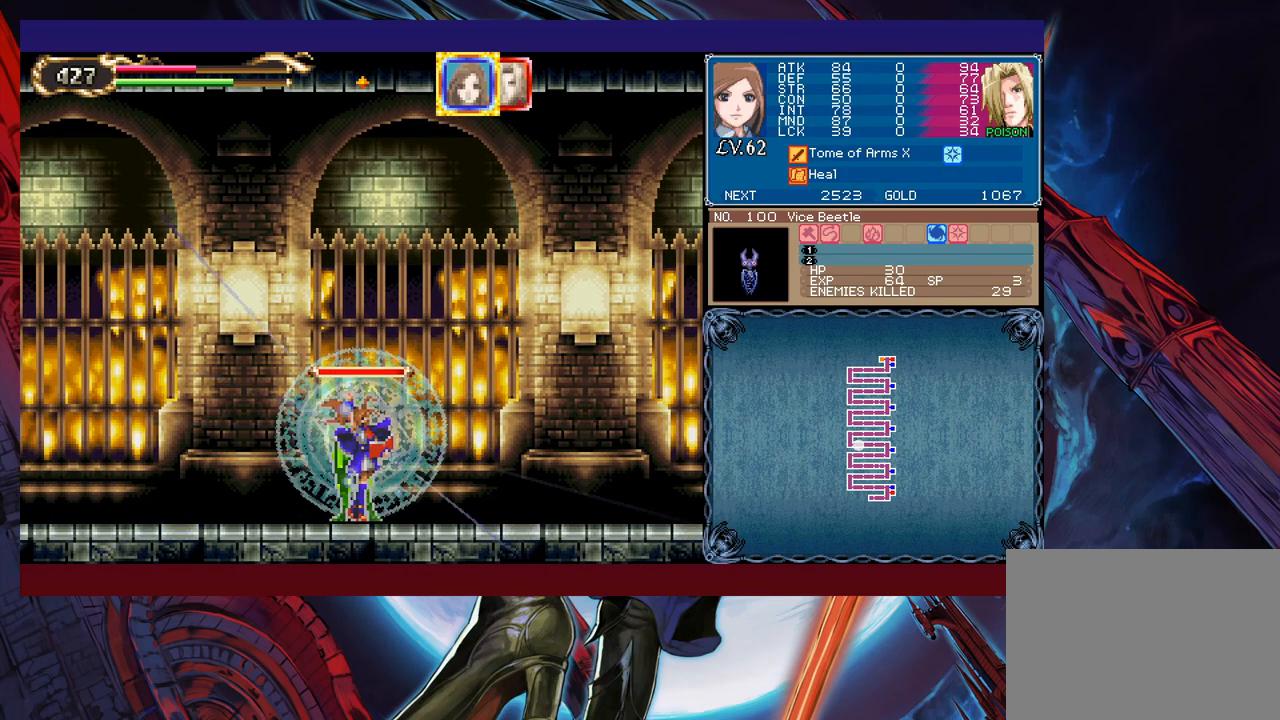
{"buttons": [], "left_stick": "right", "events": [[183, "X", "up"], [183, "Y", "down"], [183, "left_stick", "down"], [250, "Y", "up"], [283, "left_stick", "right"]]}
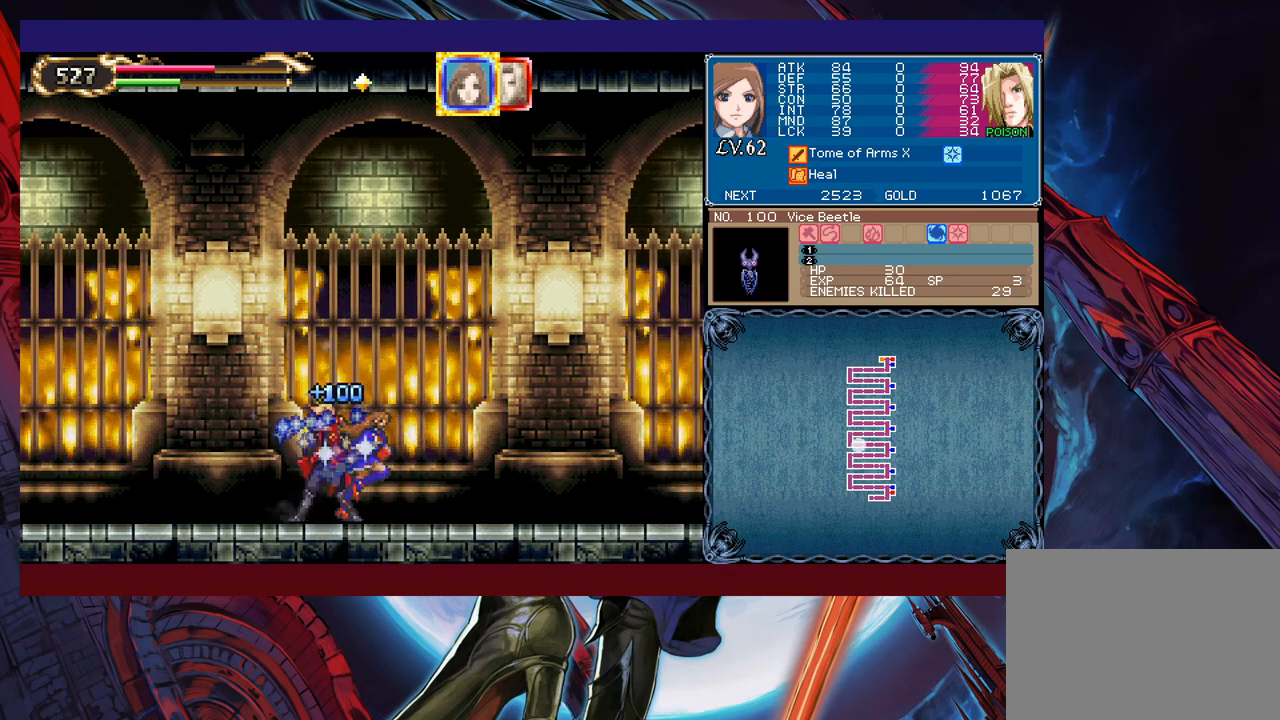
{"buttons": [], "left_stick": "right", "events": []}
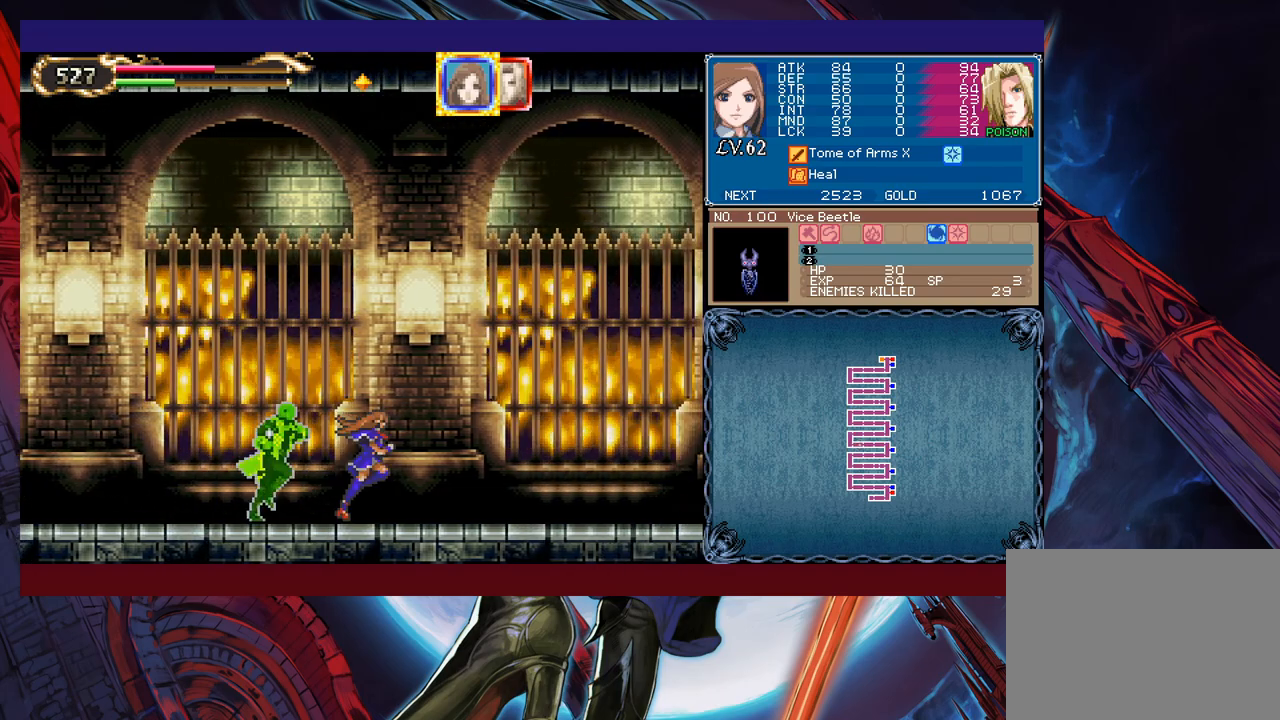
{"buttons": ["L1"], "left_stick": "center", "events": [[50, "left_stick", "up-right"], [150, "X", "down"], [300, "left_stick", "center"], [433, "X", "up"], [483, "L1", "down"]]}
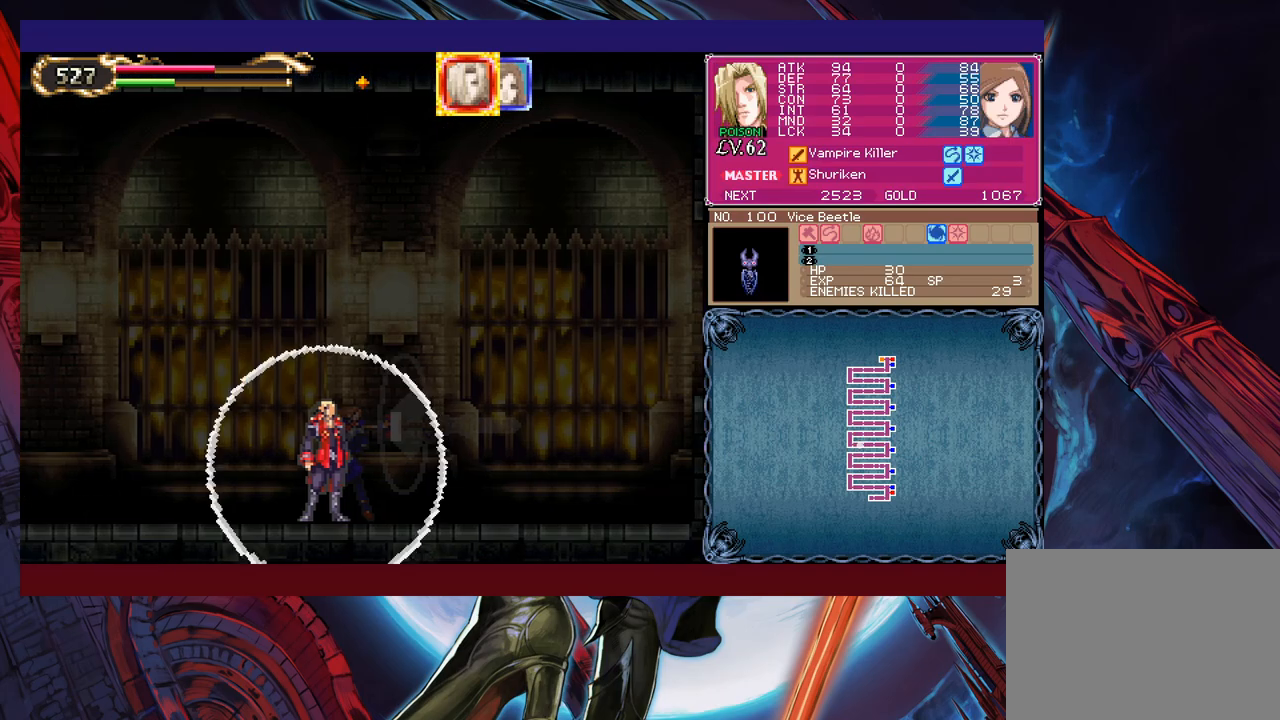
{"buttons": [], "left_stick": "right", "events": [[83, "L1", "up"], [350, "left_stick", "right"]]}
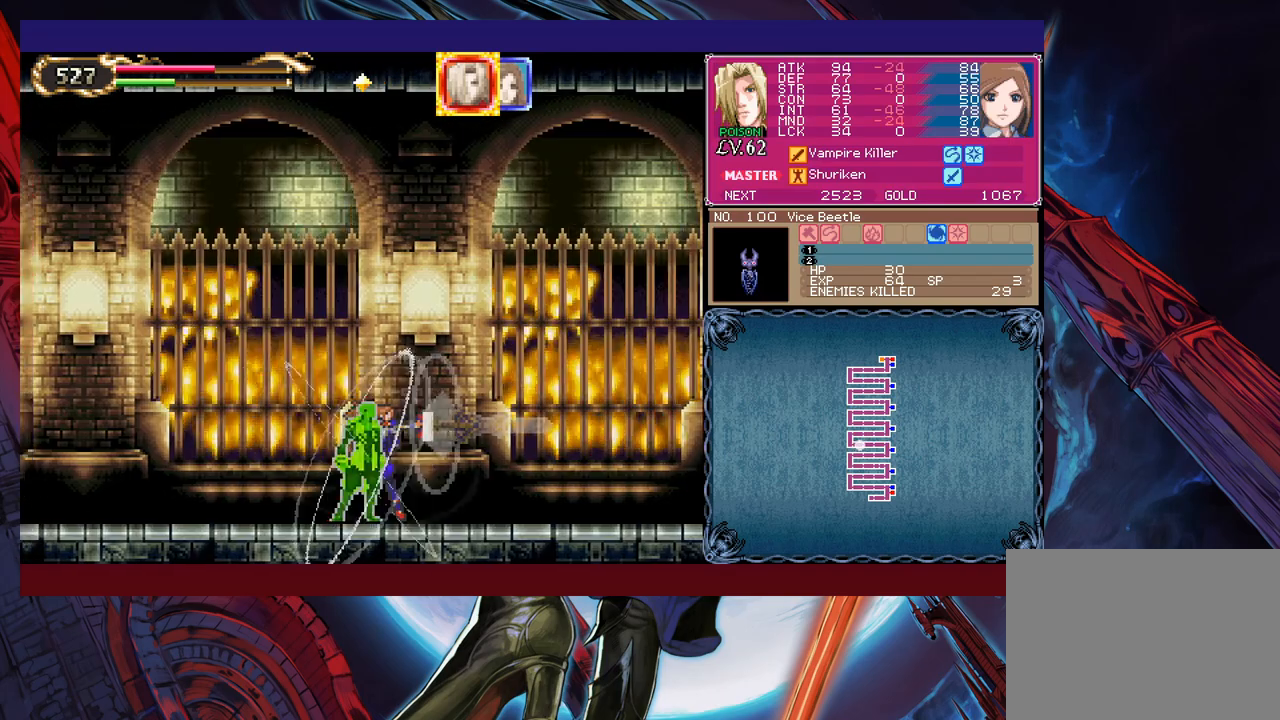
{"buttons": [], "left_stick": "right", "events": [[350, "L1", "down"], [483, "L1", "up"]]}
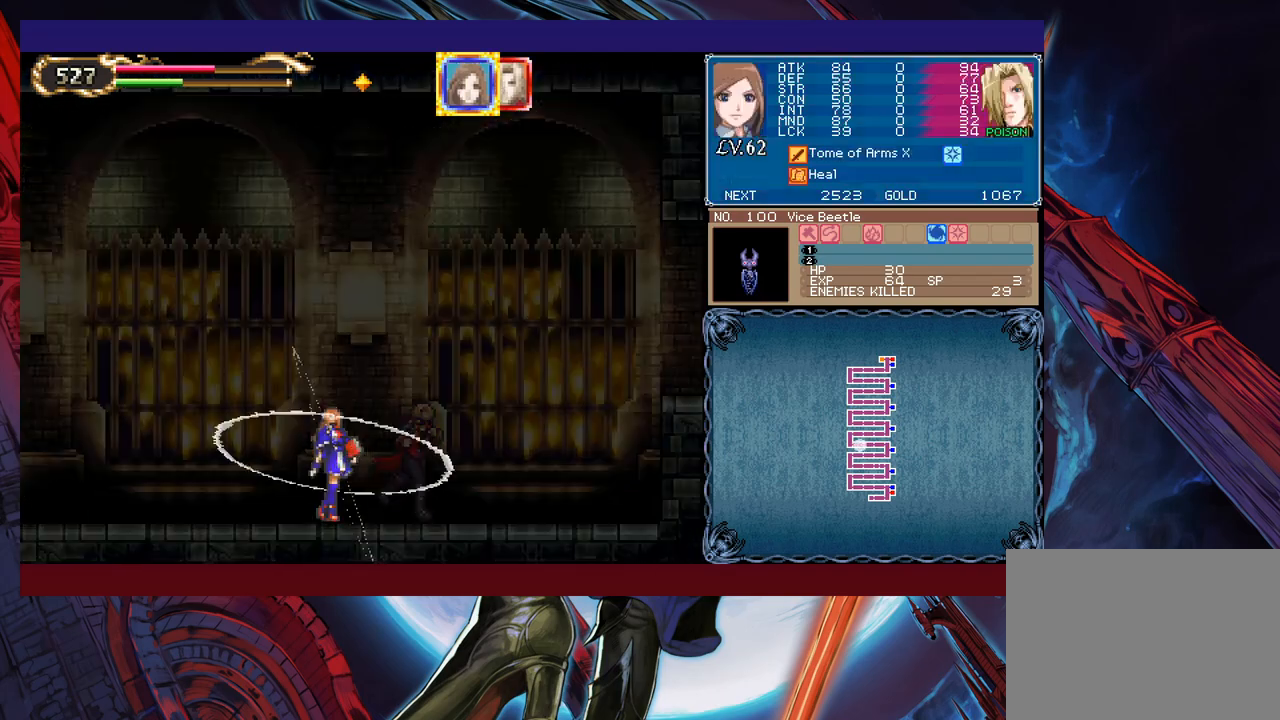
{"buttons": ["X"], "left_stick": "up-right", "events": [[450, "left_stick", "up-right"], [500, "X", "down"]]}
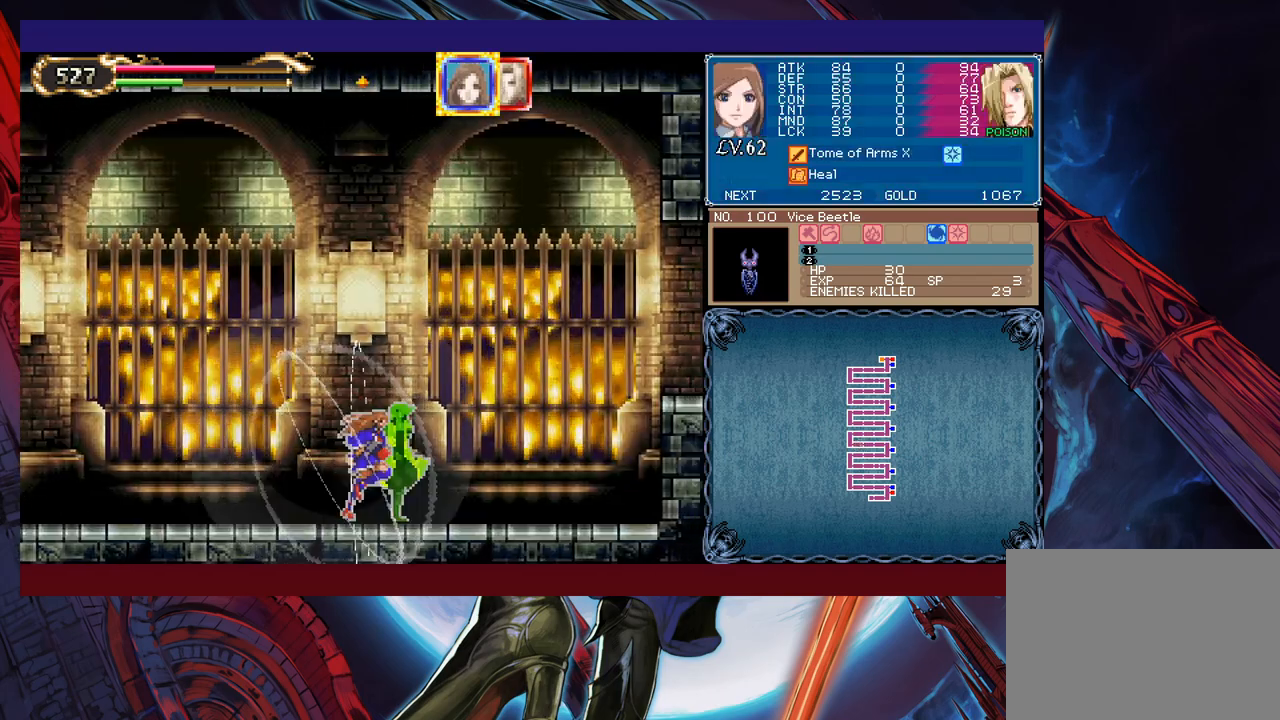
{"buttons": ["X"], "left_stick": "center", "events": [[150, "left_stick", "center"]]}